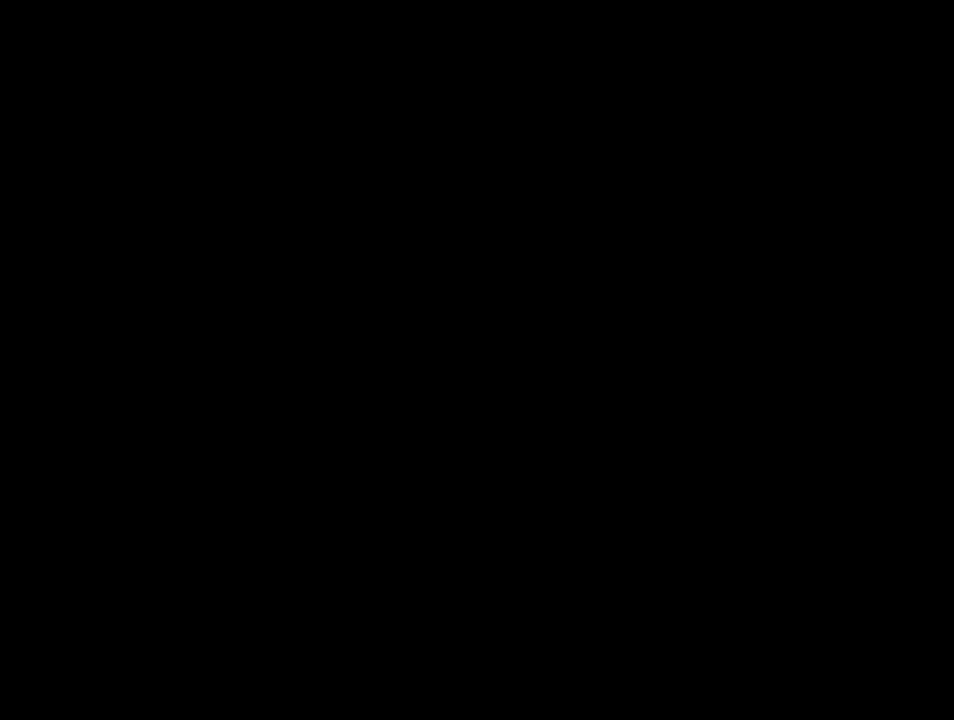
Gameplay with a controller (Nintendo layout); each line is a JSON object with the inputs held at the frame after it. "events" lists button and stick changes between this image and that frame as [ms after this image, input, new state], when the widget could be followed in between. Not read: L3 R3.
{"buttons": ["B", "Y", "DPAD_RIGHT"], "events": [[133, "A", "up"], [166, "B", "down"], [166, "DPAD_RIGHT", "down"], [166, "Y", "down"]]}
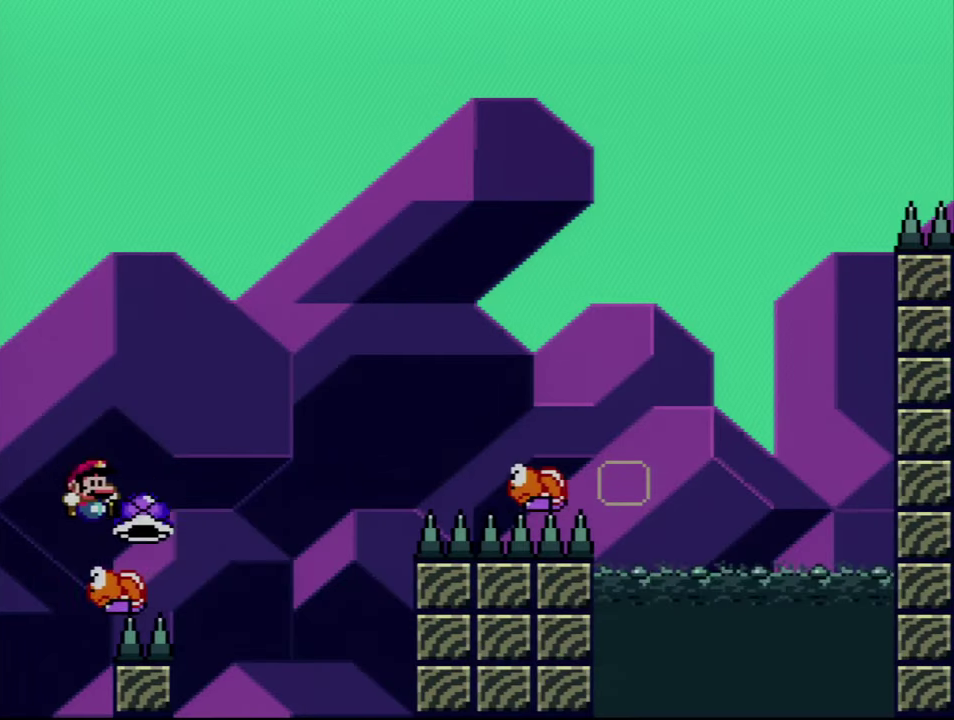
{"buttons": ["B", "Y", "DPAD_RIGHT"], "events": [[316, "Y", "up"], [483, "Y", "down"]]}
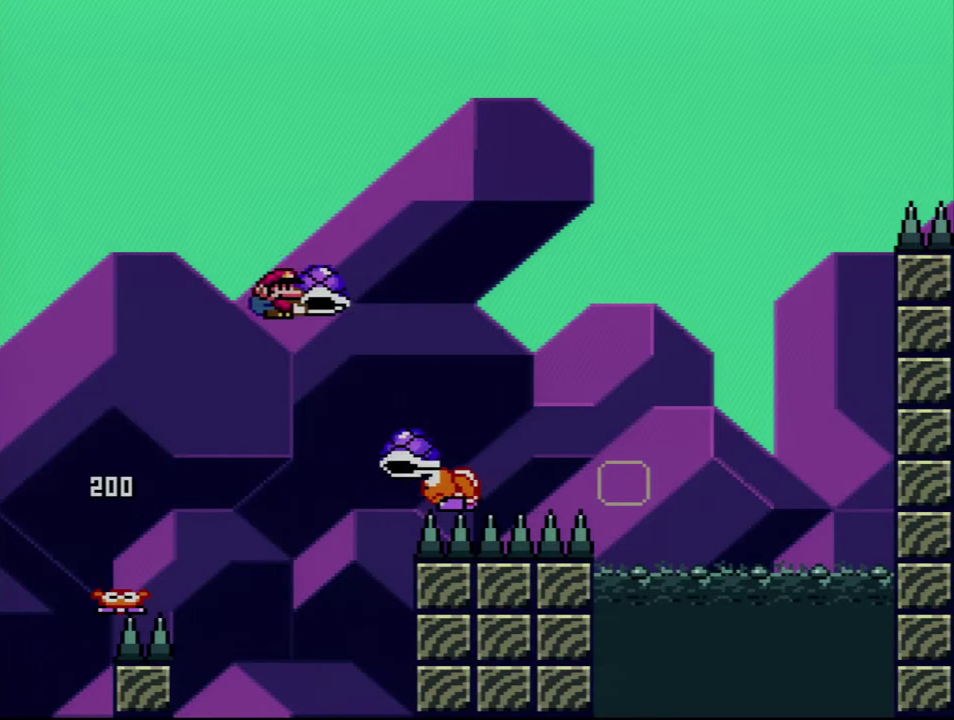
{"buttons": ["B", "Y", "DPAD_UP", "DPAD_RIGHT"], "events": [[66, "DPAD_UP", "down"], [350, "DPAD_RIGHT", "up"], [383, "Y", "up"], [416, "DPAD_RIGHT", "down"], [483, "Y", "down"]]}
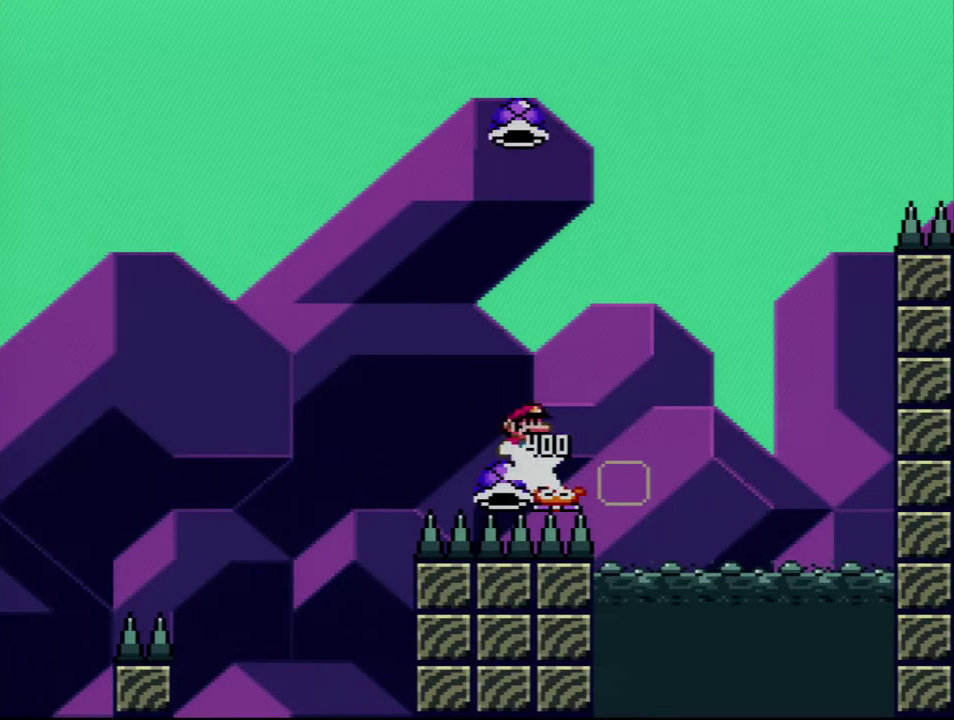
{"buttons": ["B", "Y", "DPAD_RIGHT"], "events": [[83, "DPAD_LEFT", "down"], [83, "DPAD_RIGHT", "up"], [83, "DPAD_UP", "up"], [233, "DPAD_LEFT", "up"], [266, "DPAD_RIGHT", "down"]]}
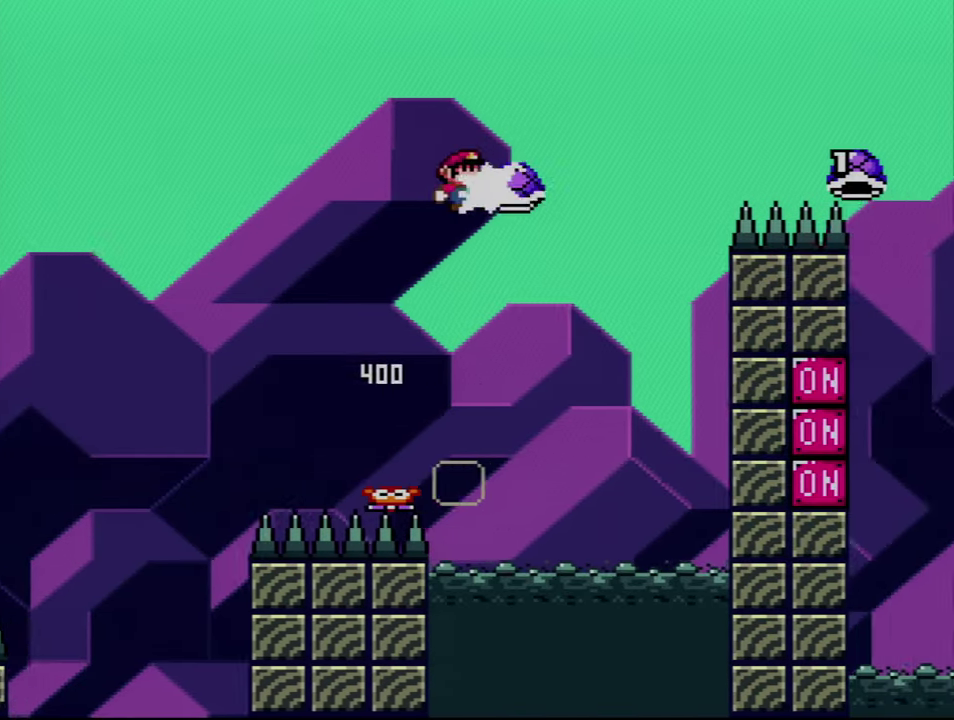
{"buttons": ["B", "Y"], "events": [[16, "Y", "up"], [50, "DPAD_RIGHT", "up"], [133, "Y", "down"]]}
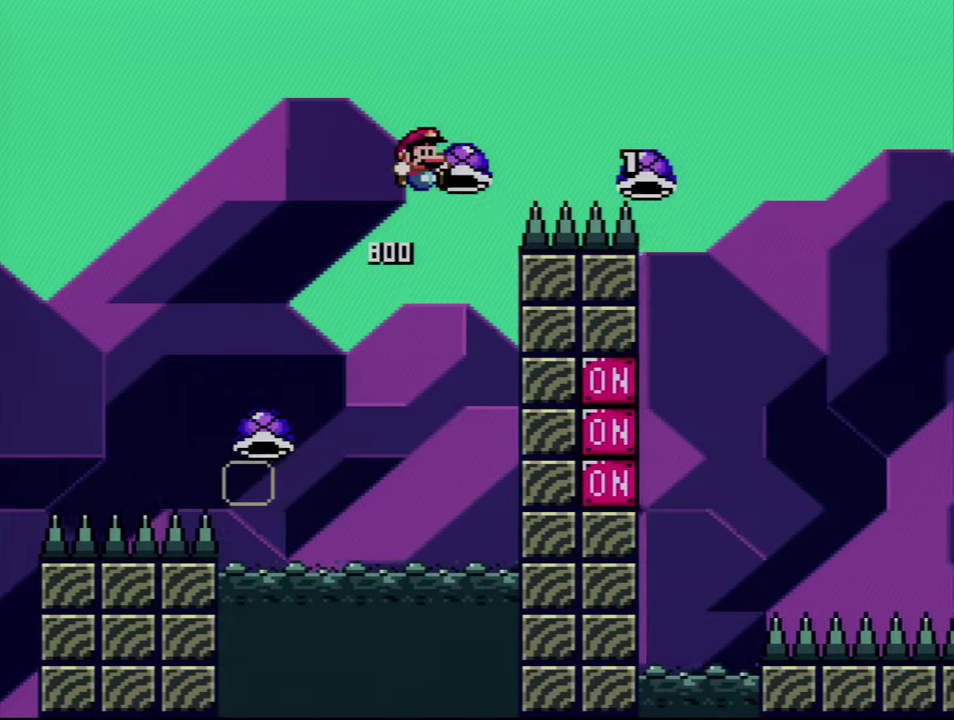
{"buttons": ["B", "Y", "DPAD_UP", "DPAD_RIGHT"], "events": [[383, "DPAD_RIGHT", "down"], [417, "DPAD_UP", "down"]]}
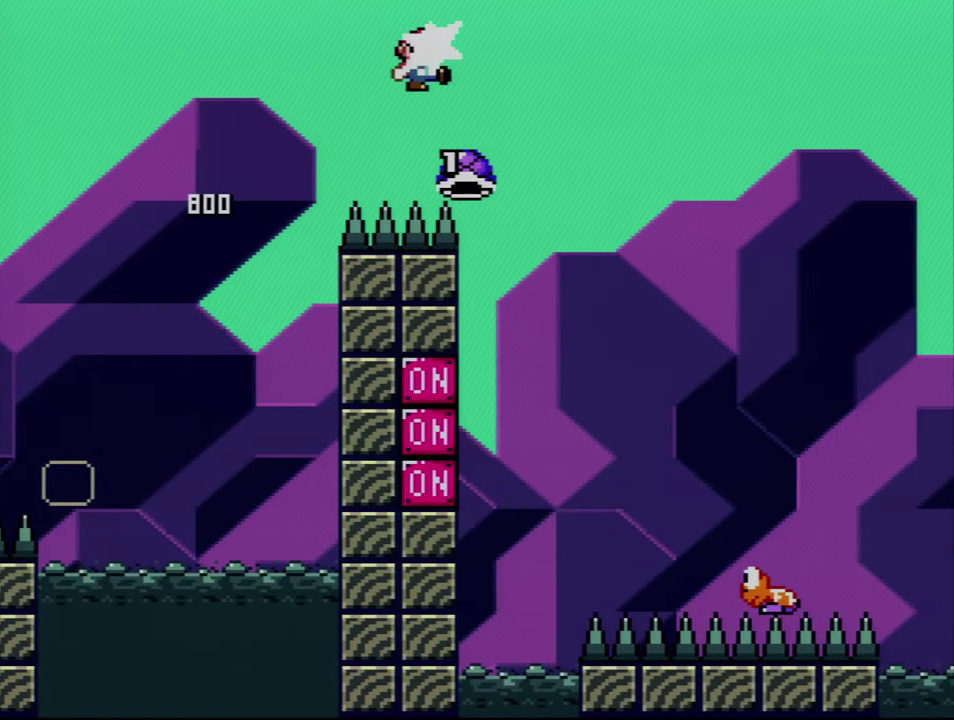
{"buttons": ["B", "Y", "DPAD_UP", "DPAD_RIGHT"], "events": [[17, "Y", "up"], [117, "Y", "down"]]}
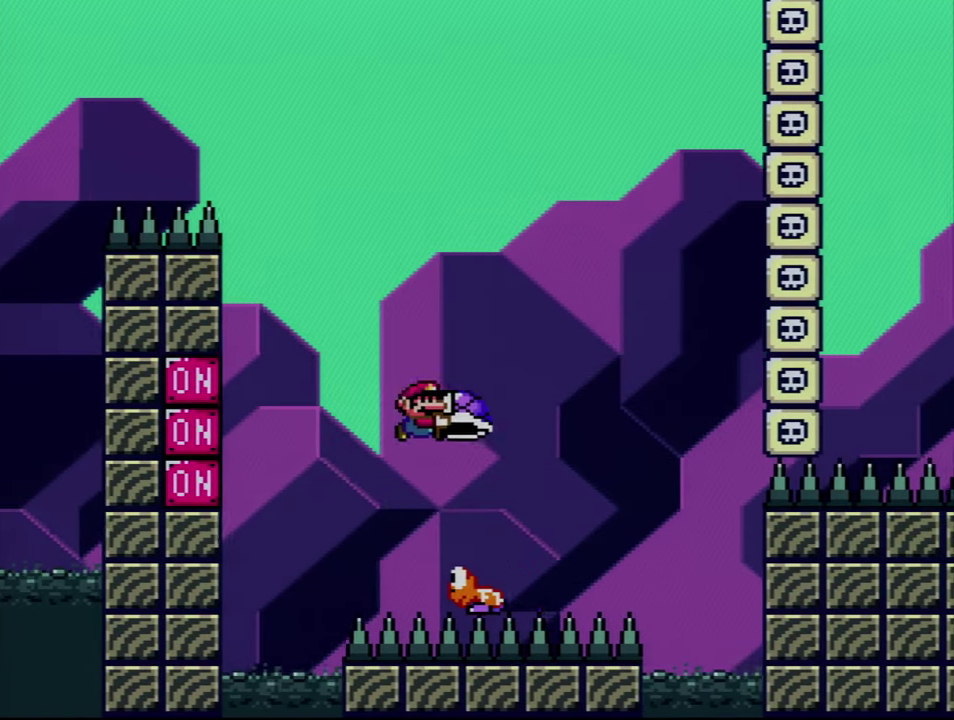
{"buttons": ["B"], "events": [[50, "DPAD_UP", "up"], [83, "DPAD_RIGHT", "up"], [100, "DPAD_LEFT", "down"], [267, "DPAD_LEFT", "up"], [417, "Y", "up"]]}
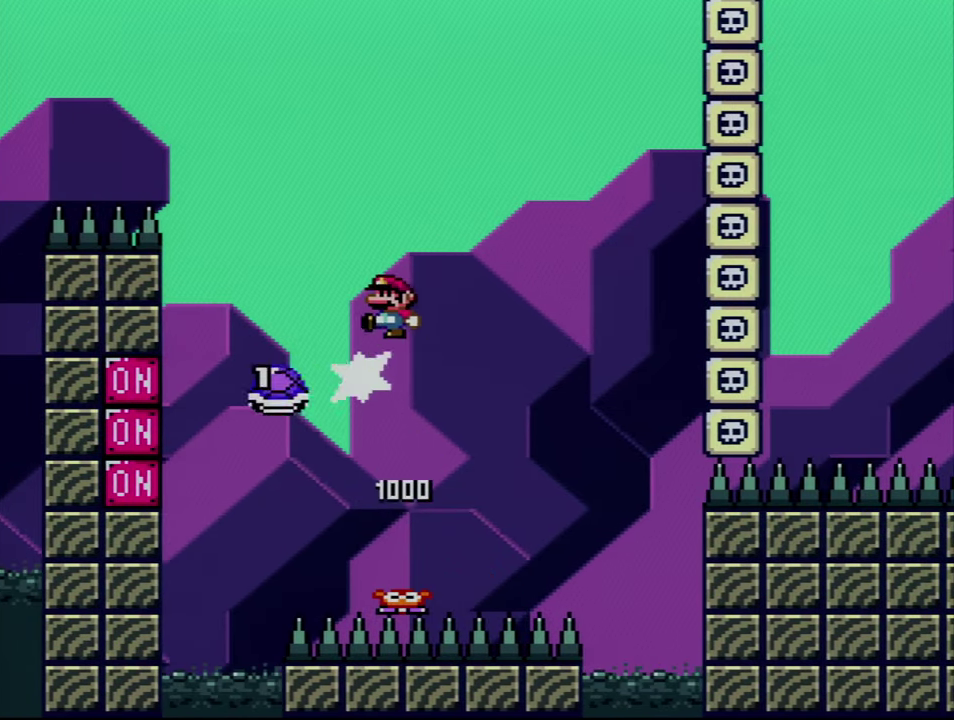
{"buttons": ["B", "Y"], "events": [[83, "Y", "down"], [167, "DPAD_RIGHT", "down"], [417, "DPAD_RIGHT", "up"]]}
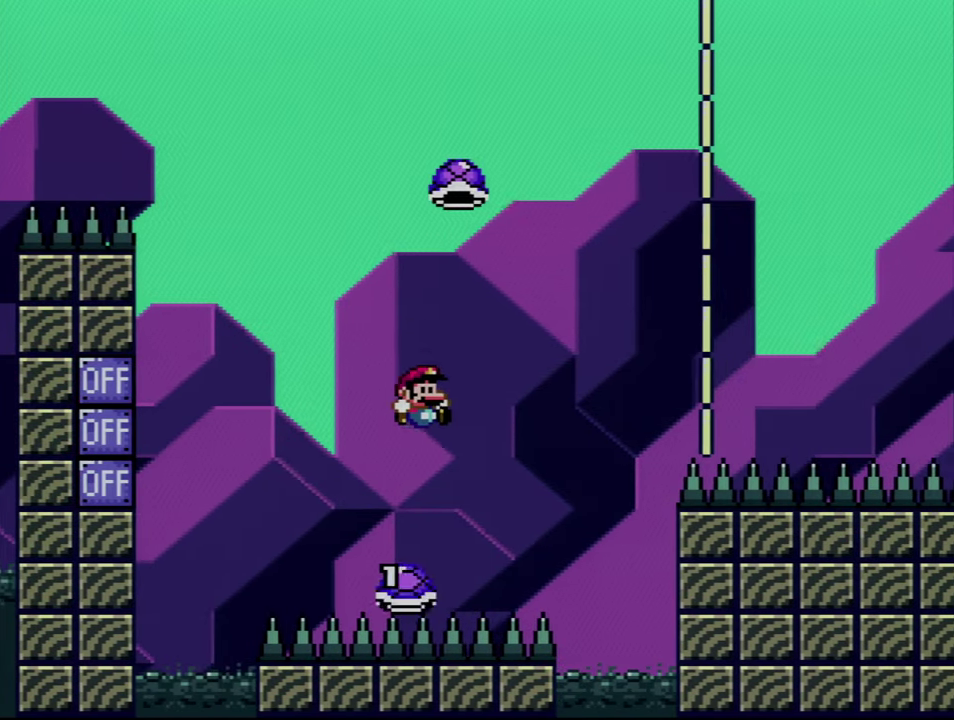
{"buttons": ["B", "DPAD_RIGHT"], "events": [[17, "B", "up"], [83, "B", "down"], [100, "DPAD_RIGHT", "down"], [483, "Y", "up"]]}
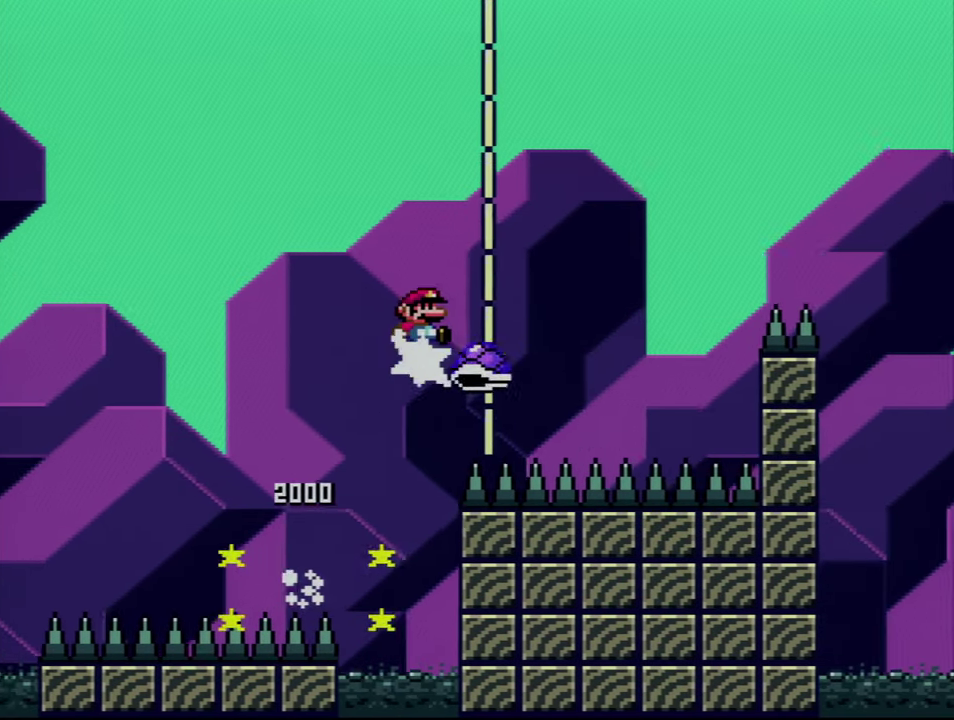
{"buttons": ["B", "Y", "DPAD_RIGHT"], "events": [[100, "Y", "down"], [233, "B", "up"], [350, "B", "down"]]}
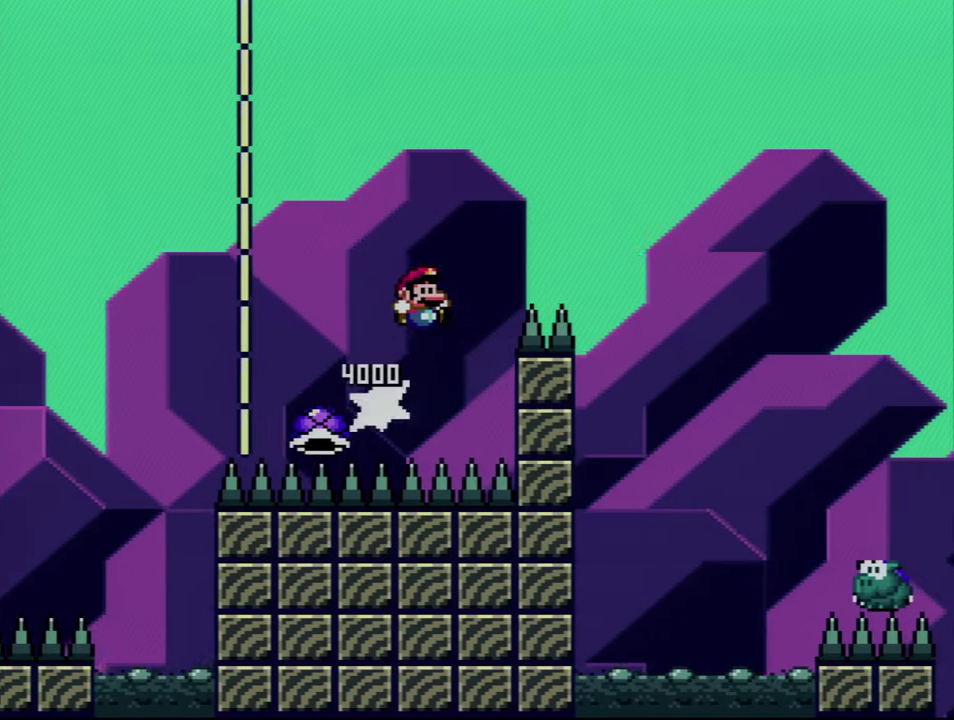
{"buttons": ["Y", "DPAD_RIGHT"], "events": [[317, "B", "up"]]}
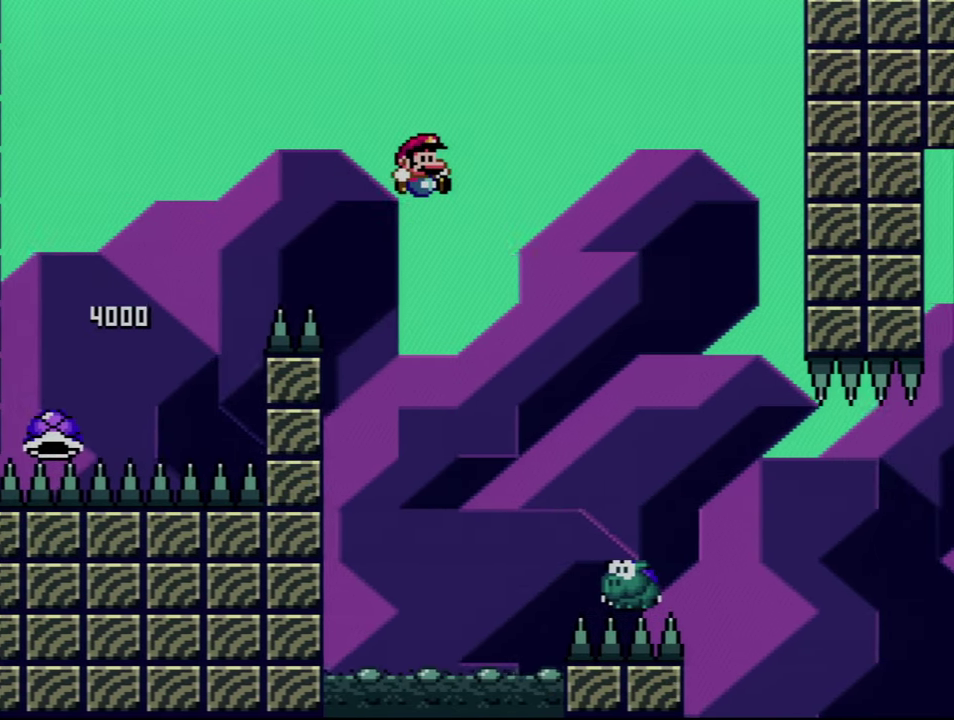
{"buttons": ["B", "Y", "DPAD_RIGHT"], "events": [[483, "B", "down"]]}
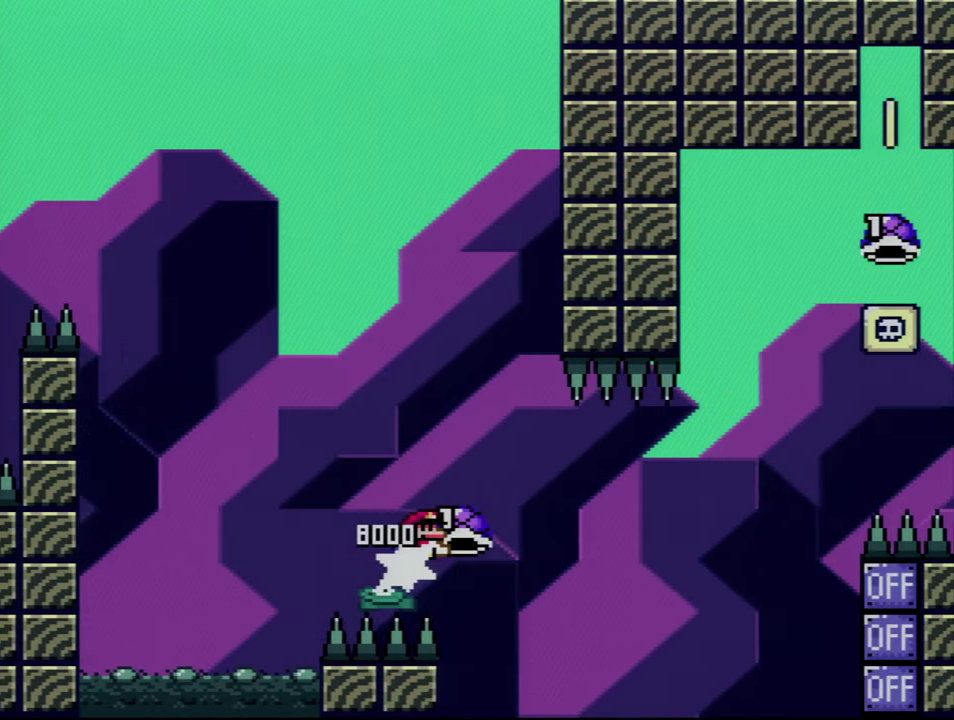
{"buttons": ["B", "Y", "DPAD_RIGHT"], "events": [[233, "Y", "up"], [350, "Y", "down"]]}
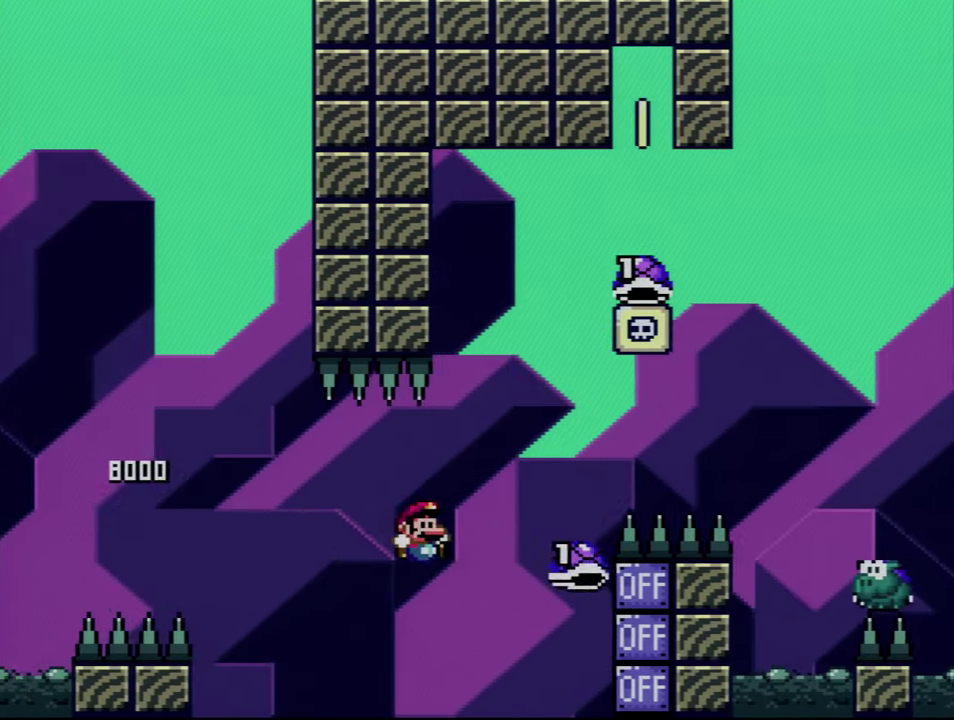
{"buttons": ["B", "Y", "DPAD_UP", "DPAD_RIGHT"], "events": [[300, "DPAD_UP", "down"]]}
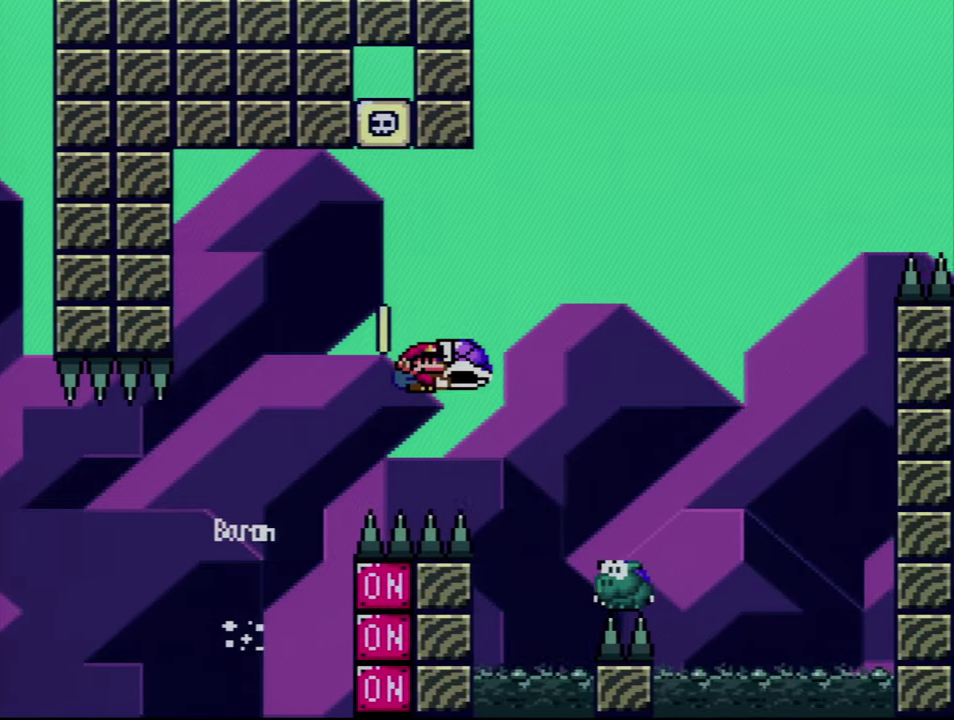
{"buttons": ["B", "Y", "DPAD_LEFT"], "events": [[167, "Y", "up"], [234, "DPAD_RIGHT", "up"], [300, "Y", "down"], [417, "DPAD_LEFT", "down"], [417, "DPAD_UP", "up"]]}
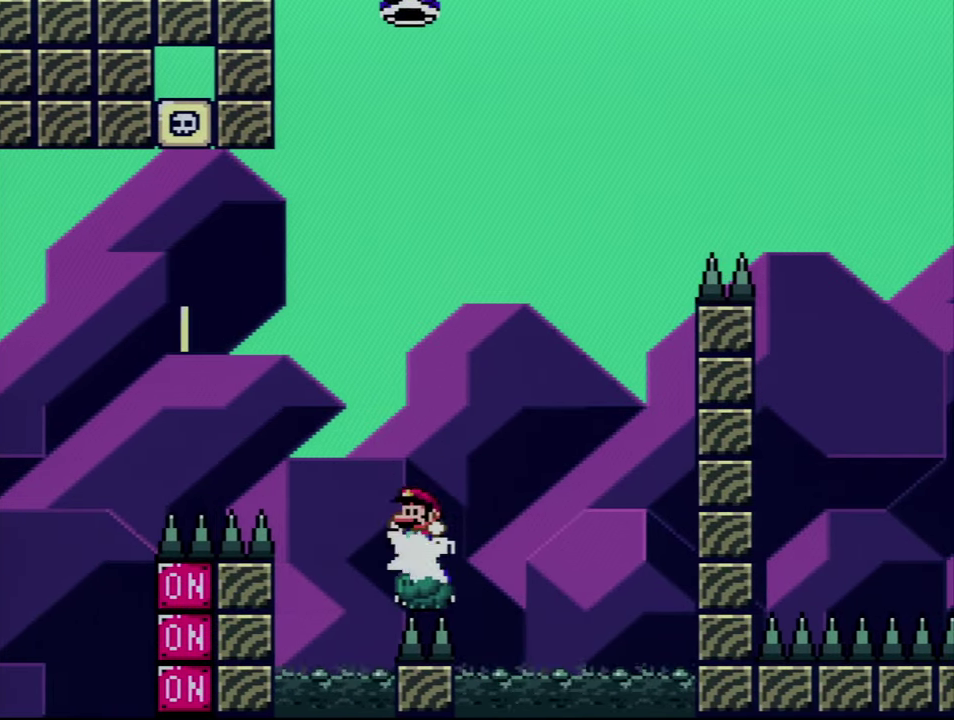
{"buttons": ["B", "DPAD_RIGHT"], "events": [[134, "DPAD_LEFT", "up"], [134, "DPAD_RIGHT", "down"], [350, "DPAD_RIGHT", "up"], [450, "DPAD_RIGHT", "down"], [484, "Y", "up"]]}
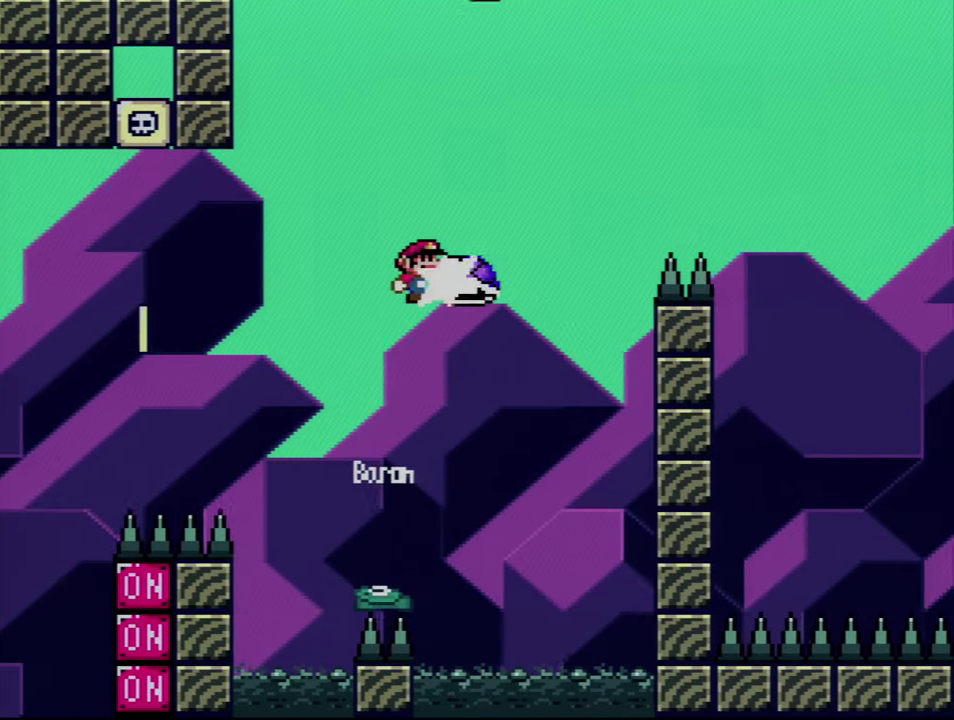
{"buttons": ["B", "Y", "DPAD_RIGHT"], "events": [[84, "DPAD_RIGHT", "up"], [134, "Y", "down"], [384, "DPAD_RIGHT", "down"]]}
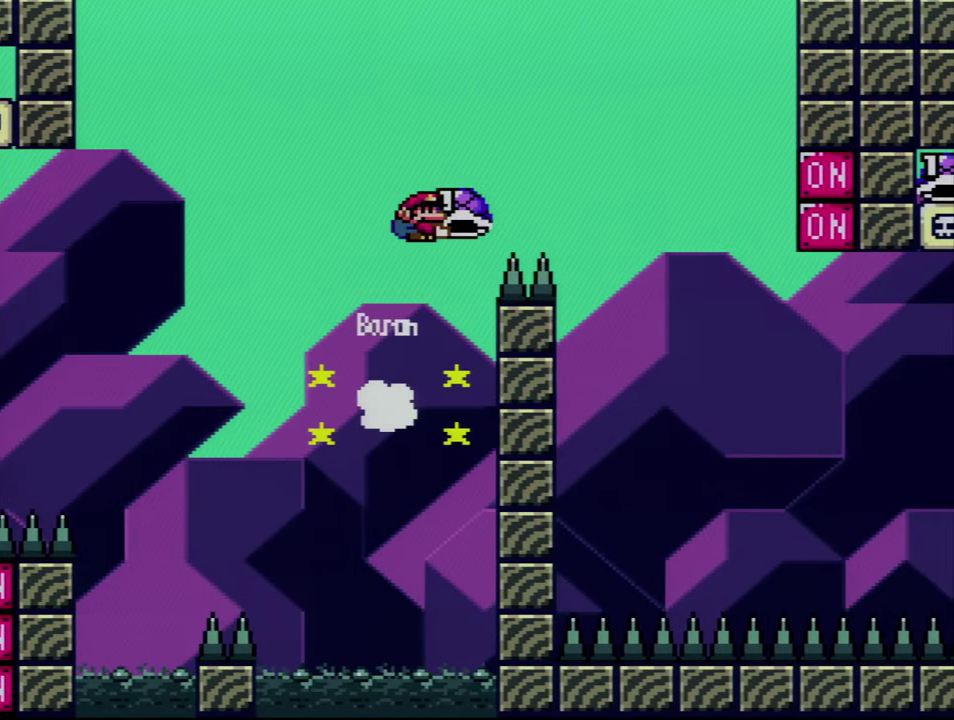
{"buttons": ["B", "Y", "DPAD_RIGHT"], "events": [[234, "Y", "up"], [367, "Y", "down"]]}
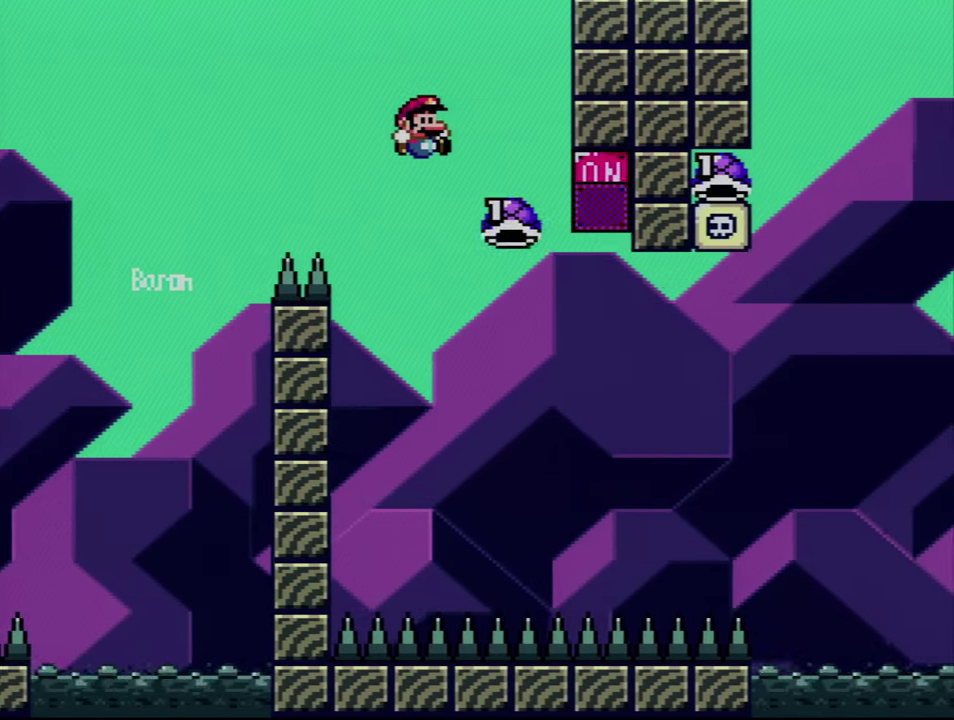
{"buttons": ["B", "Y", "DPAD_RIGHT"], "events": [[167, "DPAD_LEFT", "down"], [167, "DPAD_RIGHT", "up"], [234, "DPAD_LEFT", "up"], [234, "DPAD_RIGHT", "down"]]}
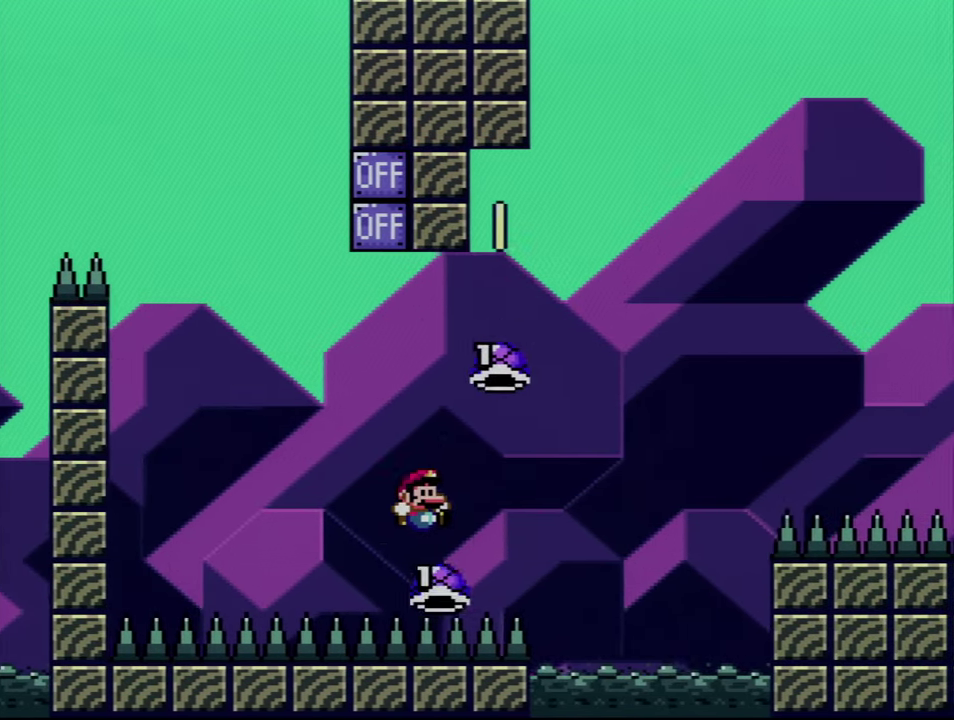
{"buttons": ["B", "Y", "DPAD_RIGHT"], "events": [[350, "Y", "up"], [484, "Y", "down"]]}
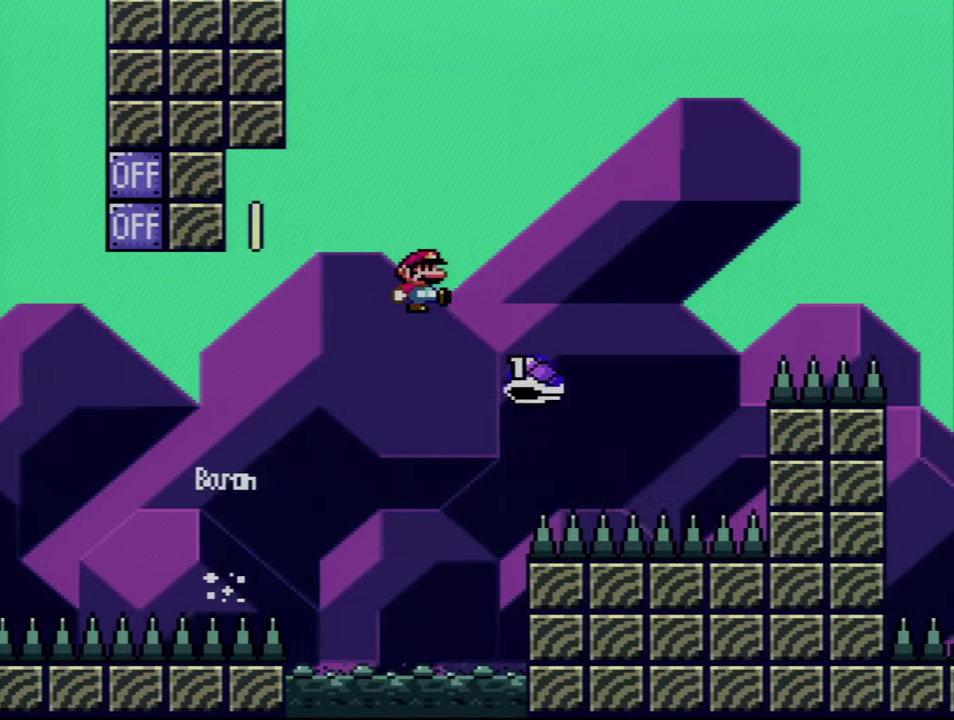
{"buttons": ["B", "Y", "DPAD_RIGHT"], "events": [[200, "B", "up"], [334, "B", "down"]]}
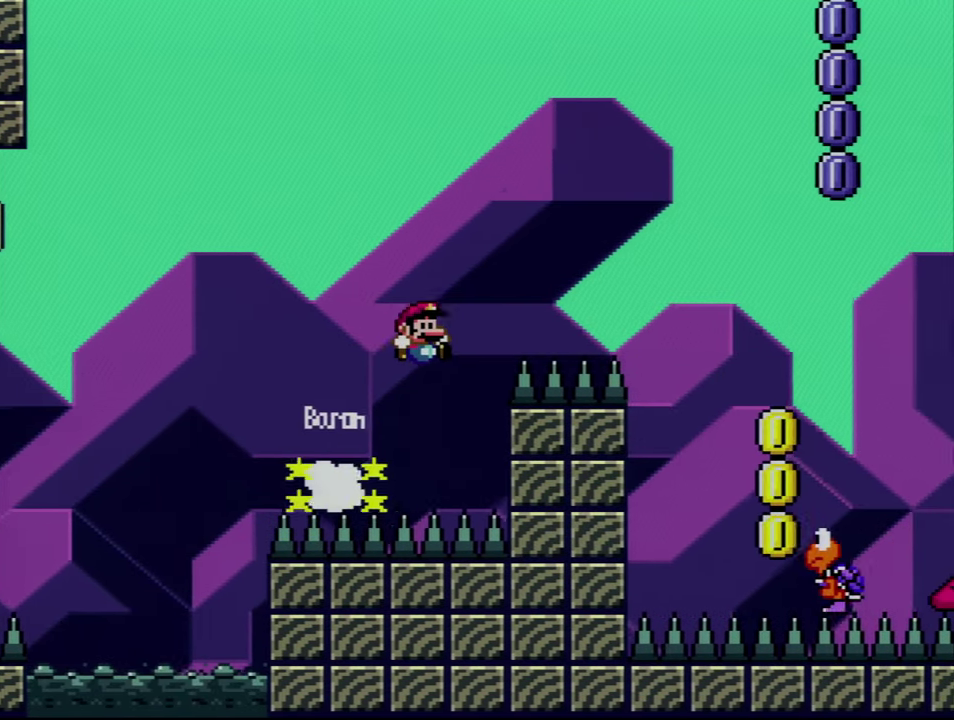
{"buttons": ["Y", "DPAD_RIGHT"], "events": [[450, "B", "up"]]}
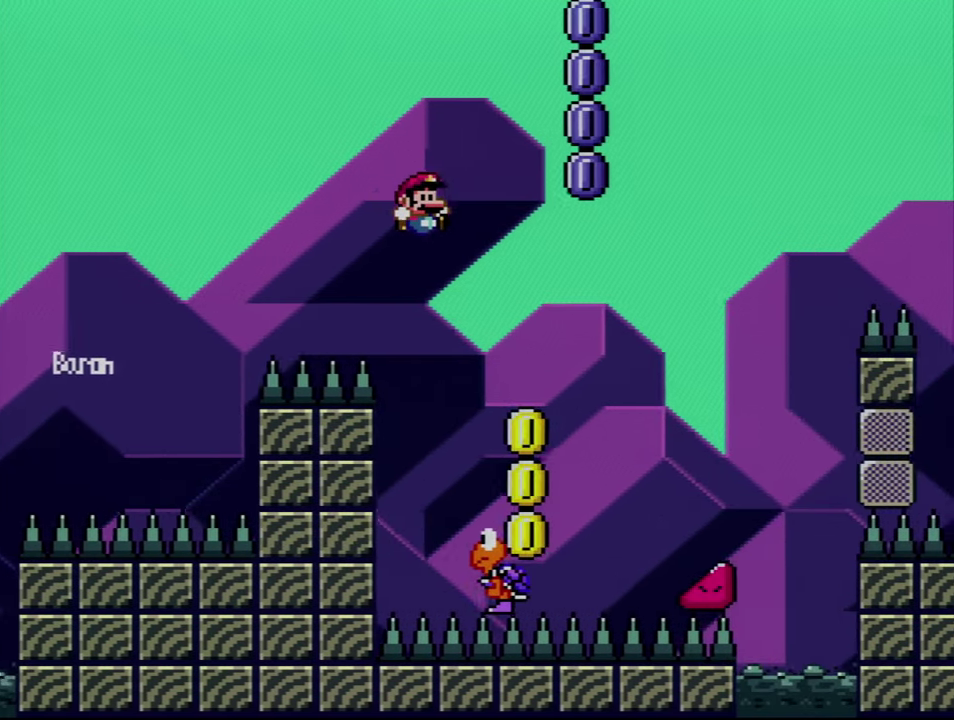
{"buttons": ["B", "Y", "DPAD_RIGHT"], "events": [[50, "DPAD_LEFT", "down"], [50, "DPAD_RIGHT", "up"], [200, "B", "down"], [267, "DPAD_LEFT", "up"], [267, "DPAD_RIGHT", "down"]]}
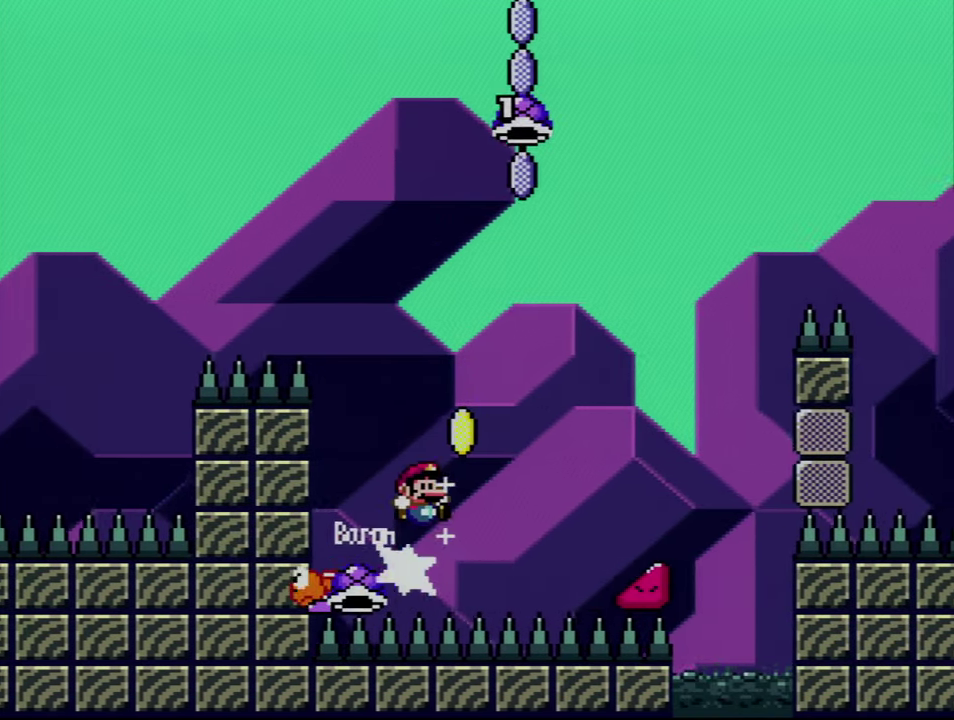
{"buttons": ["B", "Y", "DPAD_RIGHT"], "events": [[167, "DPAD_LEFT", "down"], [167, "DPAD_RIGHT", "up"], [300, "DPAD_LEFT", "up"], [300, "DPAD_RIGHT", "down"]]}
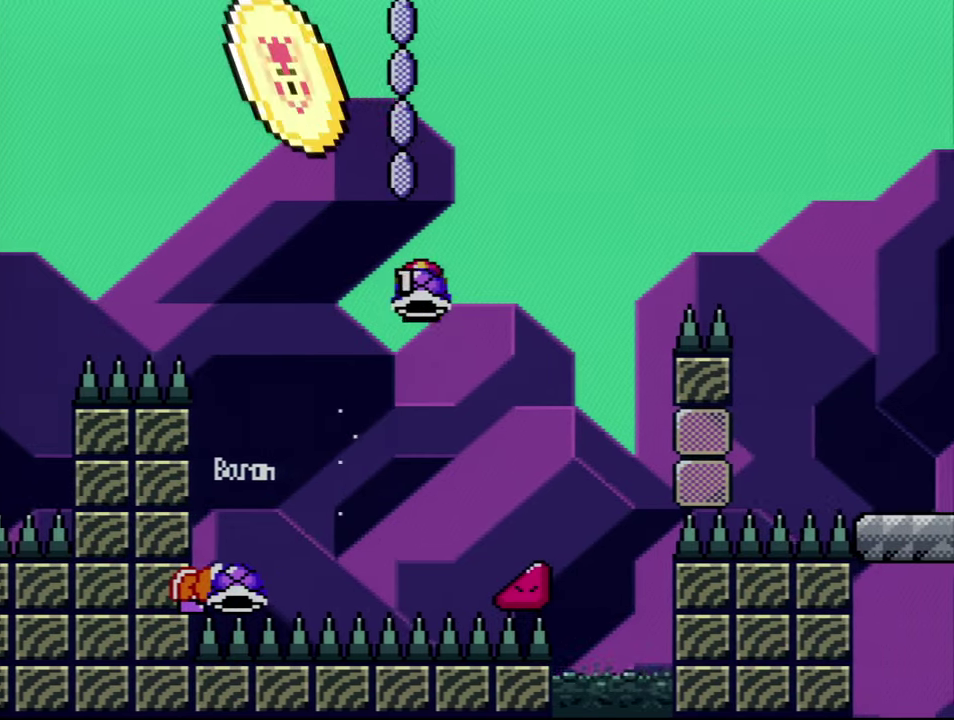
{"buttons": ["B", "Y", "DPAD_RIGHT"], "events": [[16, "DPAD_RIGHT", "up"], [50, "DPAD_LEFT", "down"], [300, "DPAD_LEFT", "up"], [333, "DPAD_RIGHT", "down"]]}
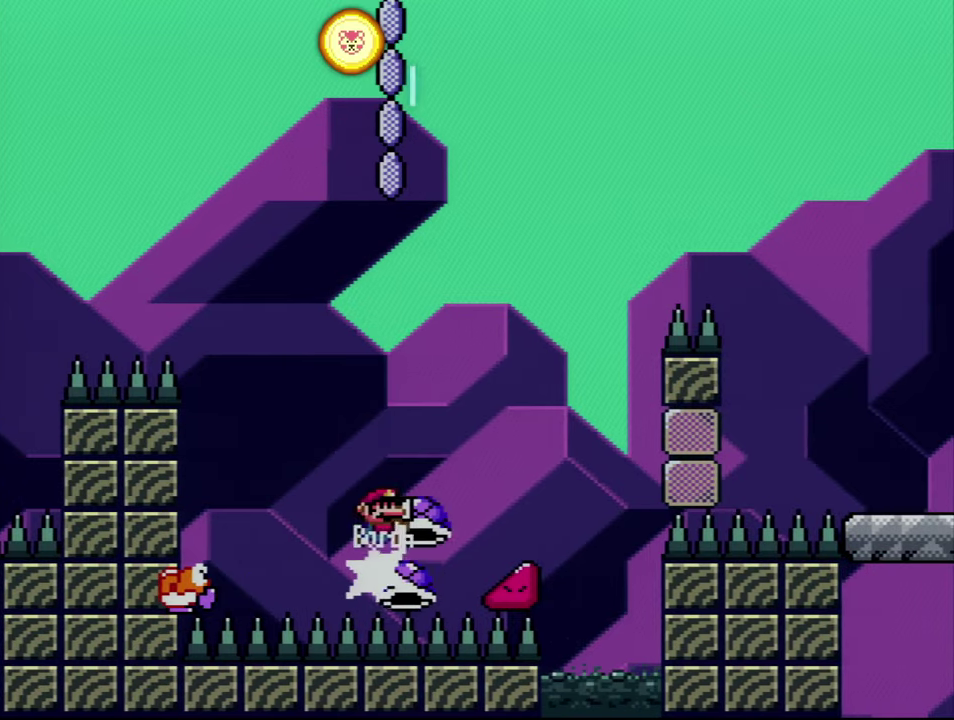
{"buttons": ["B", "DPAD_RIGHT"], "events": [[200, "DPAD_LEFT", "down"], [200, "DPAD_RIGHT", "up"], [350, "DPAD_LEFT", "up"], [350, "DPAD_RIGHT", "down"], [416, "Y", "up"]]}
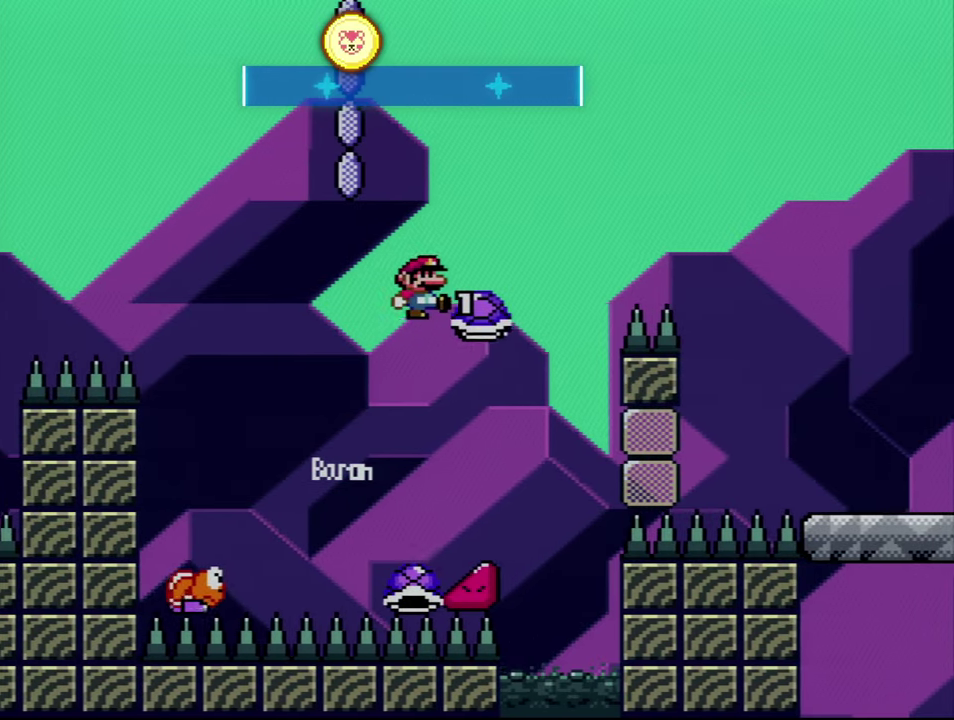
{"buttons": ["B", "Y"], "events": [[16, "DPAD_RIGHT", "up"], [50, "Y", "down"], [300, "DPAD_LEFT", "down"], [416, "DPAD_LEFT", "up"]]}
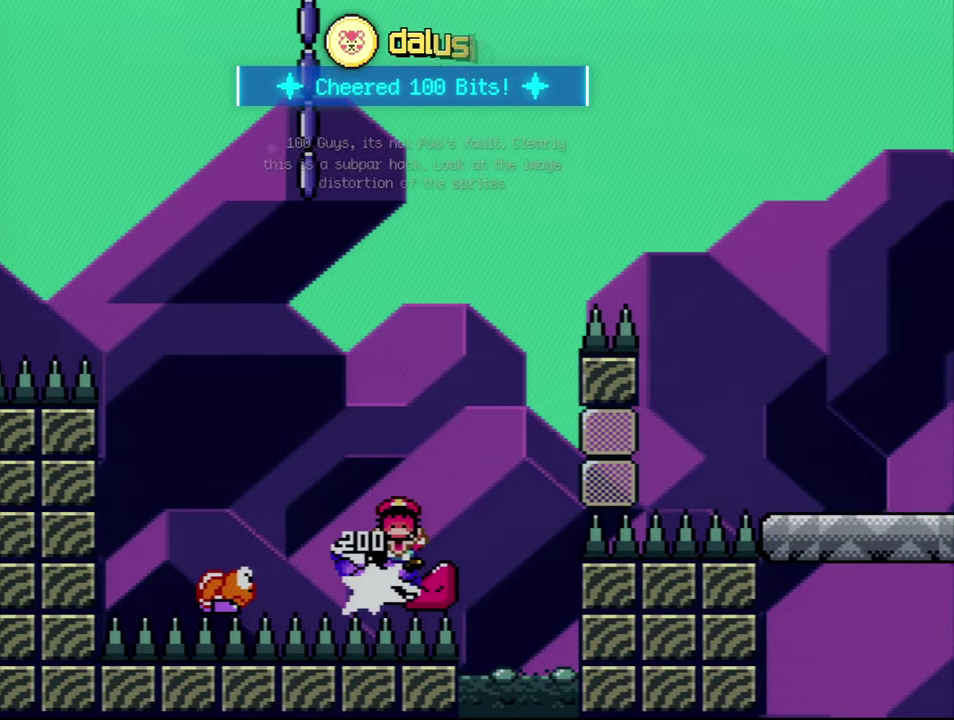
{"buttons": [], "events": [[50, "Y", "up"], [100, "B", "up"], [100, "DPAD_RIGHT", "down"], [233, "DPAD_RIGHT", "up"]]}